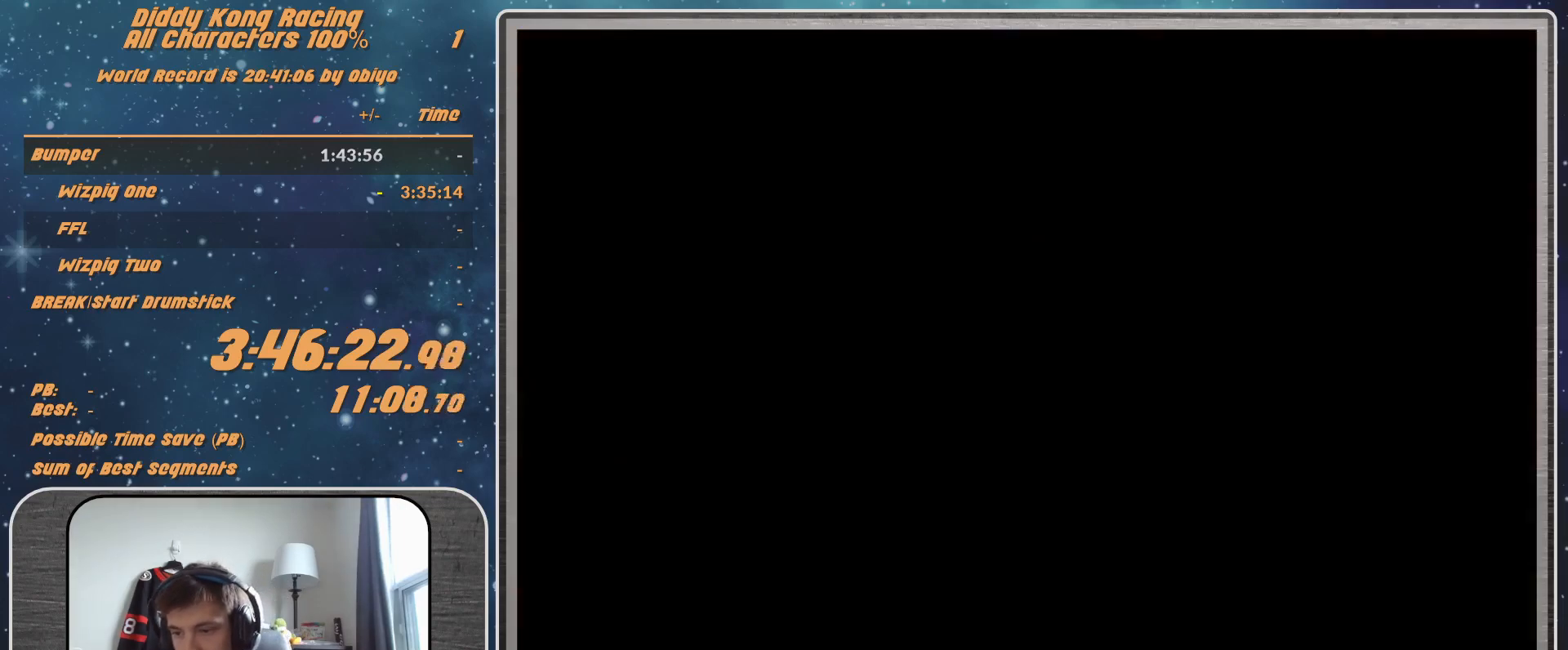
Gameplay with a controller (Nintendo layout); each line is a JSON object with the inputs held at the frame after it. "events" lists button and stick changes between this image and that frame as [ms after this image, input, new state], when the widget could be followed in between. Not read: L1 L3 R3.
{"buttons": [], "left_stick": "center", "events": []}
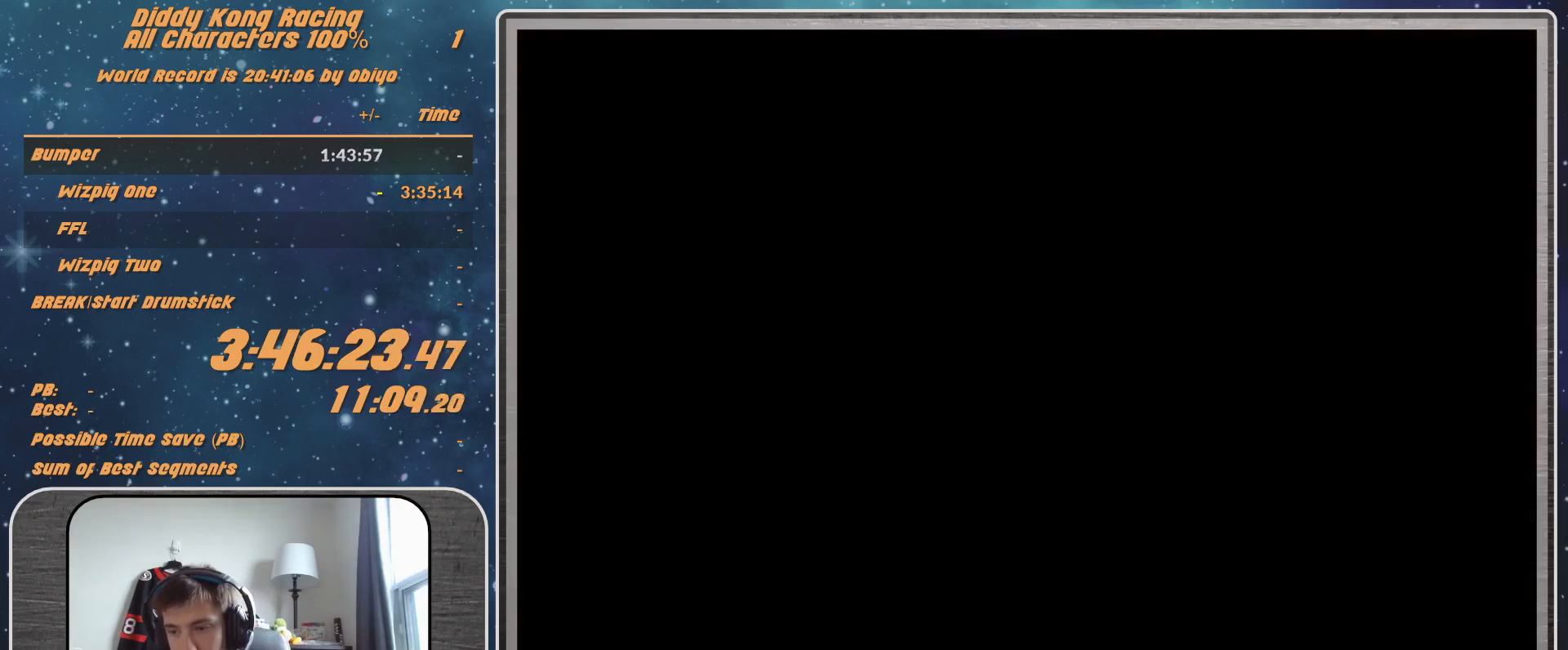
{"buttons": [], "left_stick": "center", "events": []}
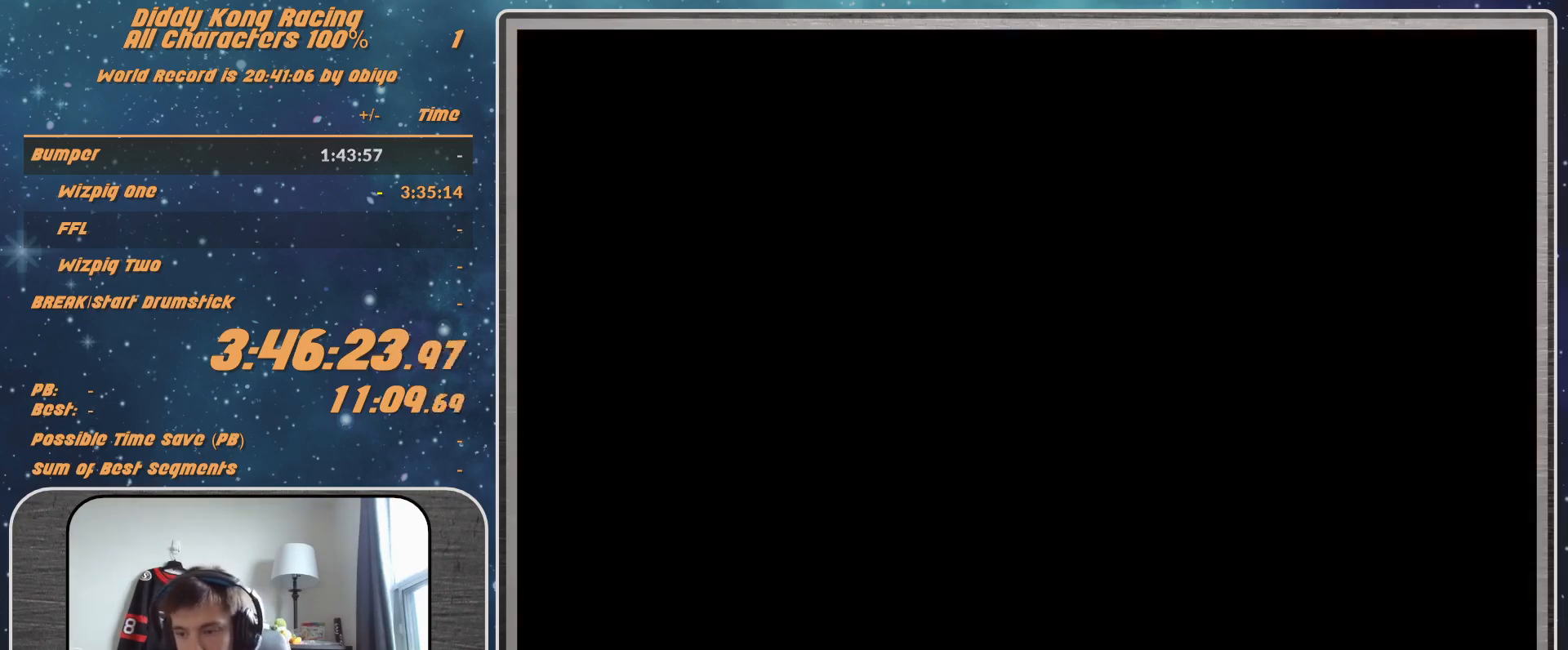
{"buttons": [], "left_stick": "center", "events": []}
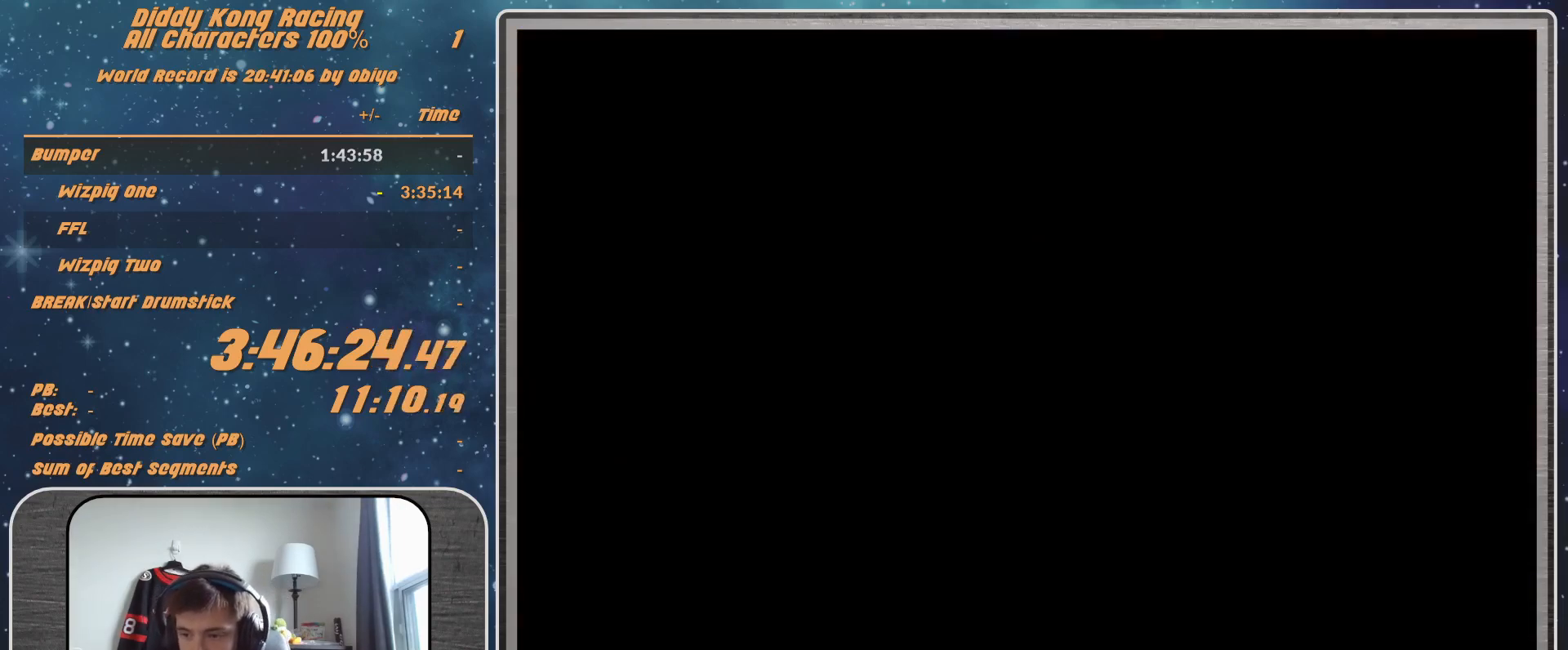
{"buttons": [], "left_stick": "center", "events": []}
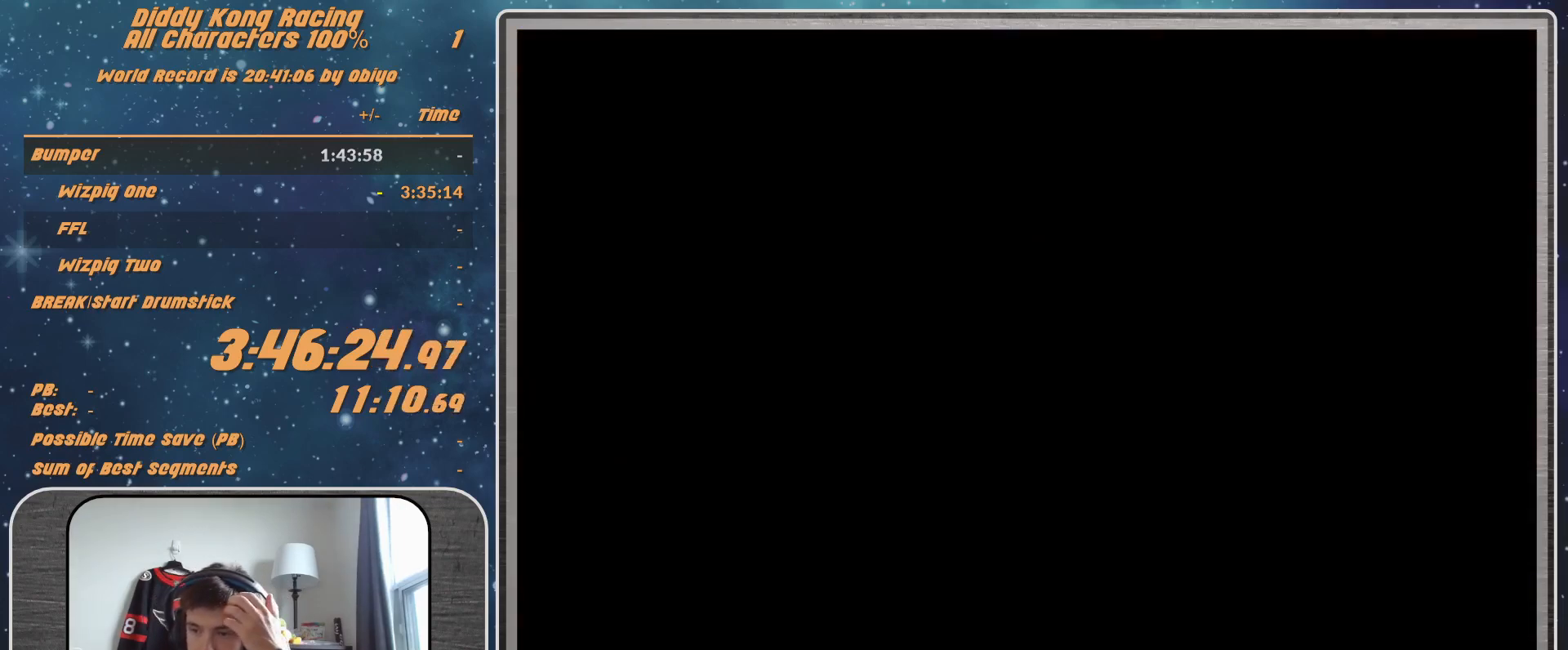
{"buttons": ["A"], "left_stick": "center", "events": [[133, "A", "down"], [167, "A", "up"], [233, "A", "down"], [267, "A", "up"], [333, "A", "down"], [433, "A", "up"], [500, "A", "down"]]}
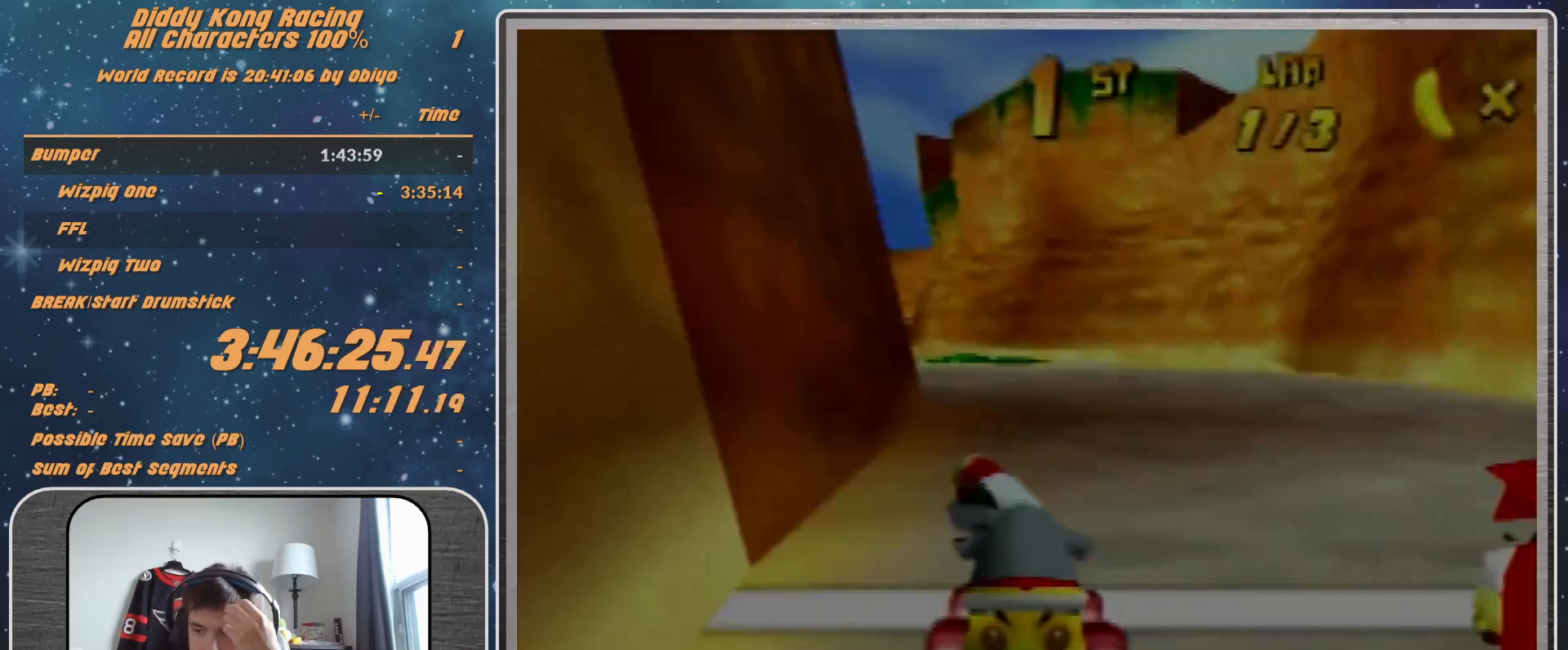
{"buttons": [], "left_stick": "center", "events": [[67, "A", "up"]]}
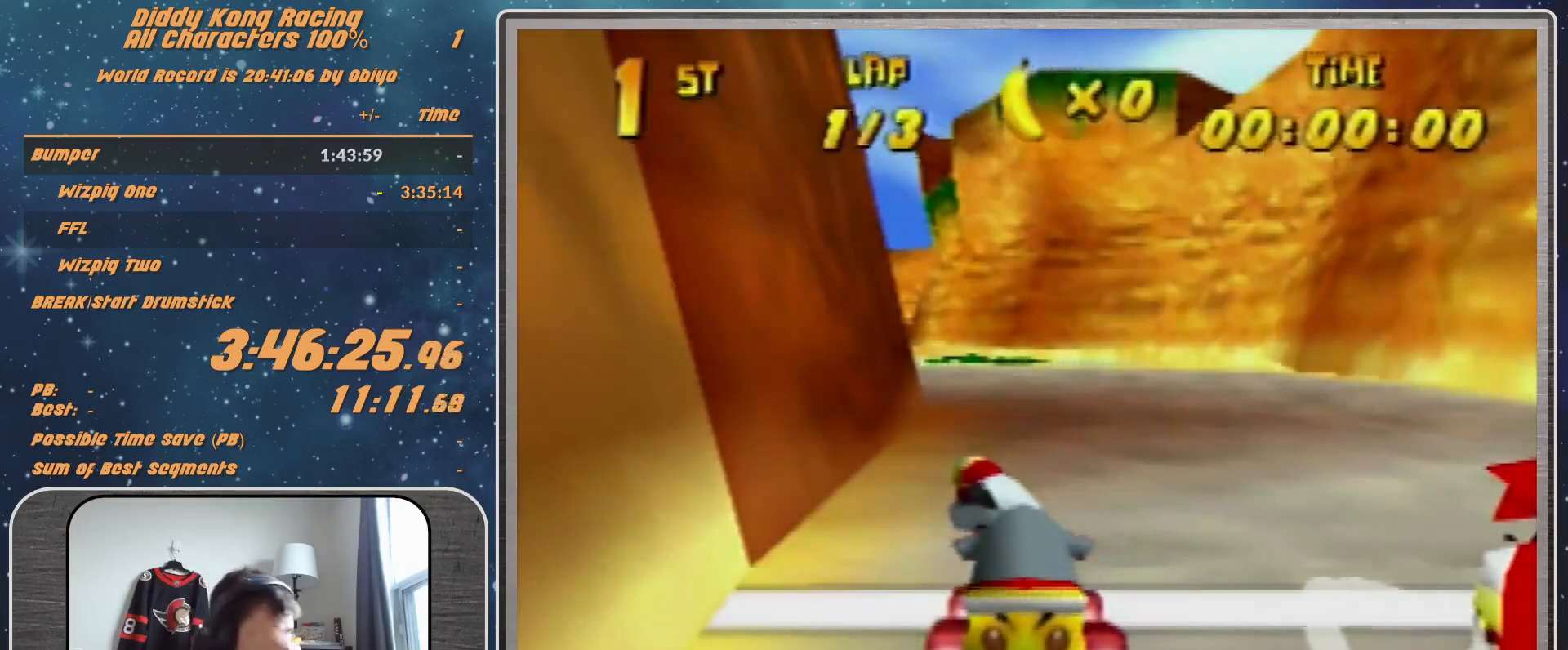
{"buttons": [], "left_stick": "center", "events": []}
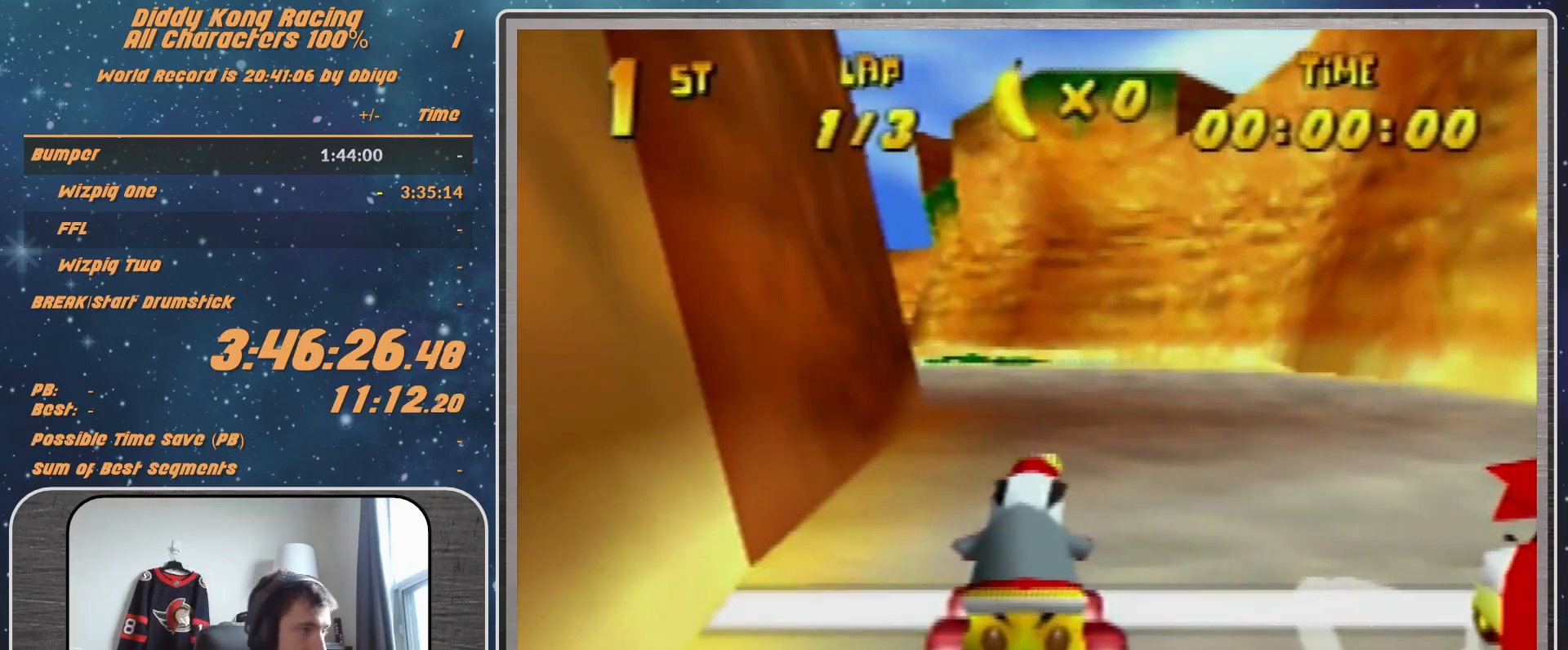
{"buttons": ["R1"], "left_stick": "left", "events": [[333, "R1", "down"], [333, "left_stick", "left"]]}
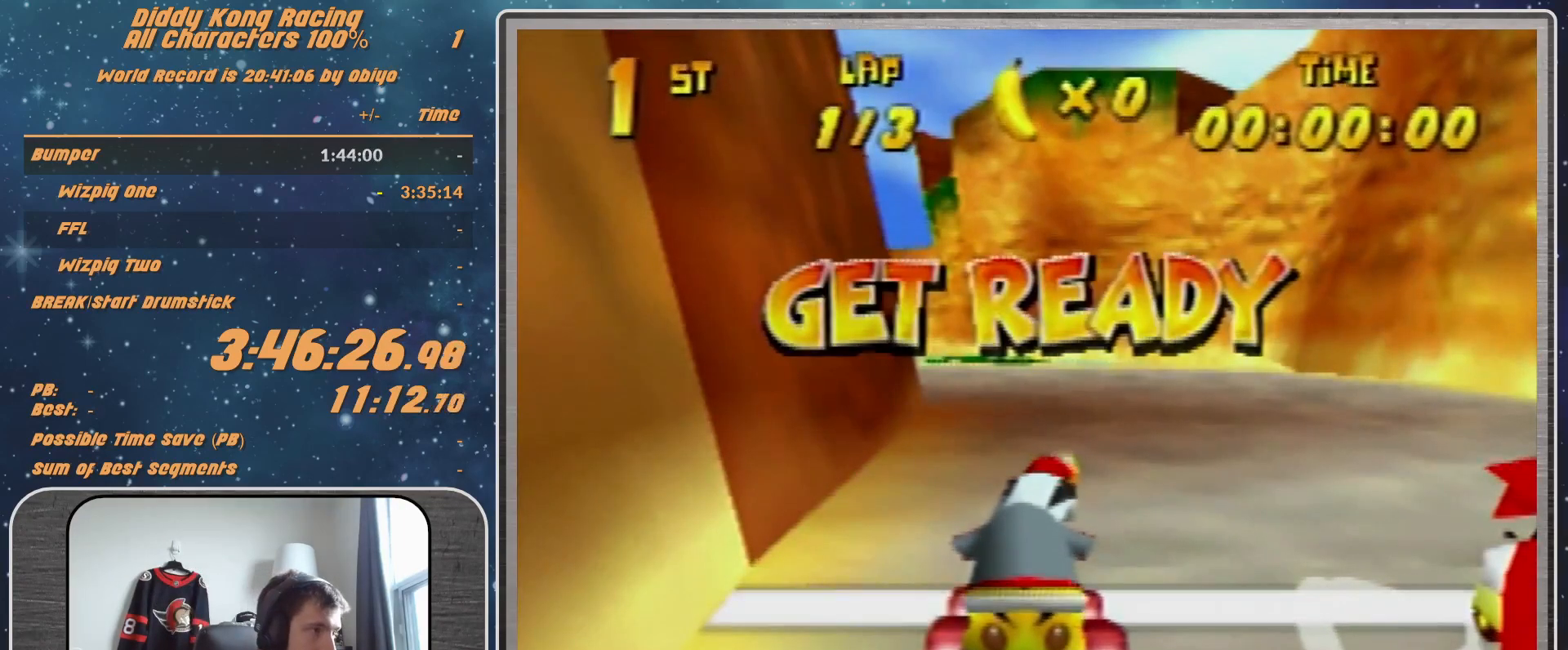
{"buttons": ["R1"], "left_stick": "left", "events": []}
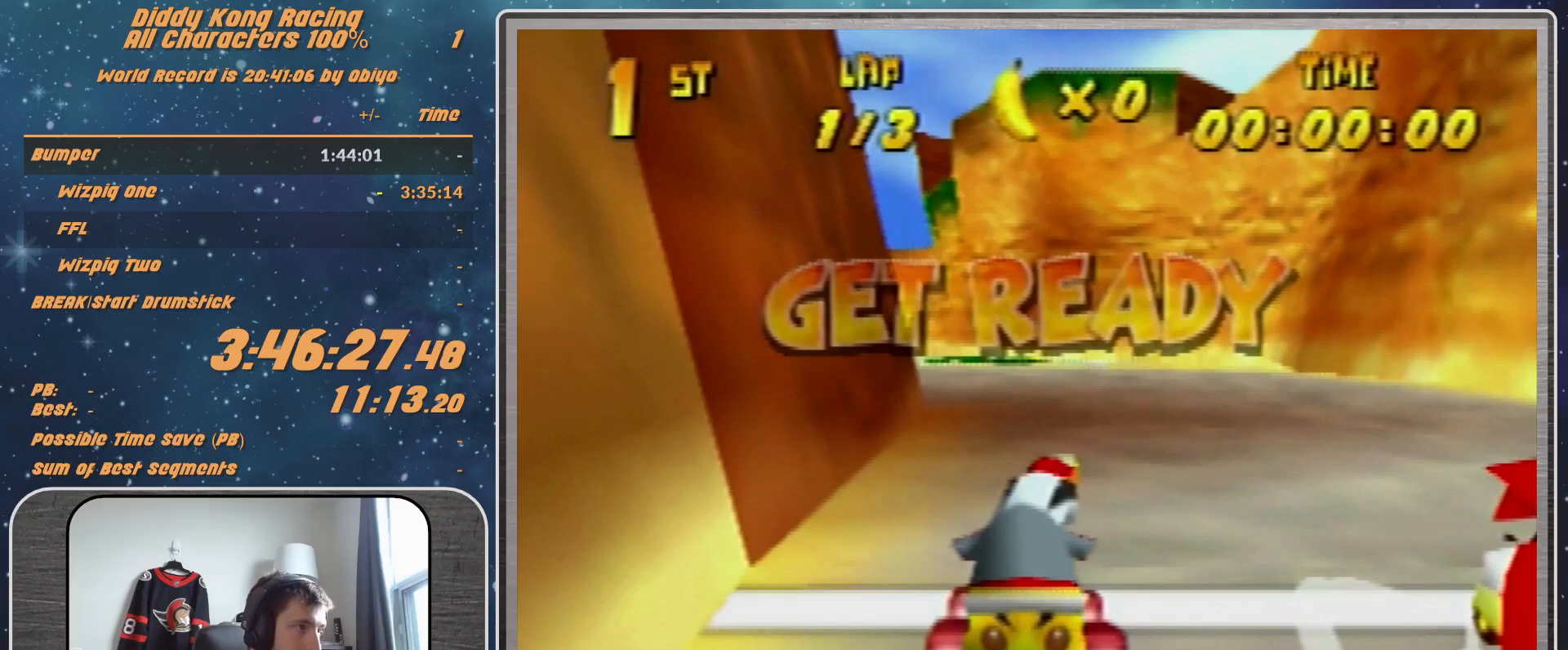
{"buttons": ["A", "R1"], "left_stick": "left", "events": [[200, "A", "down"]]}
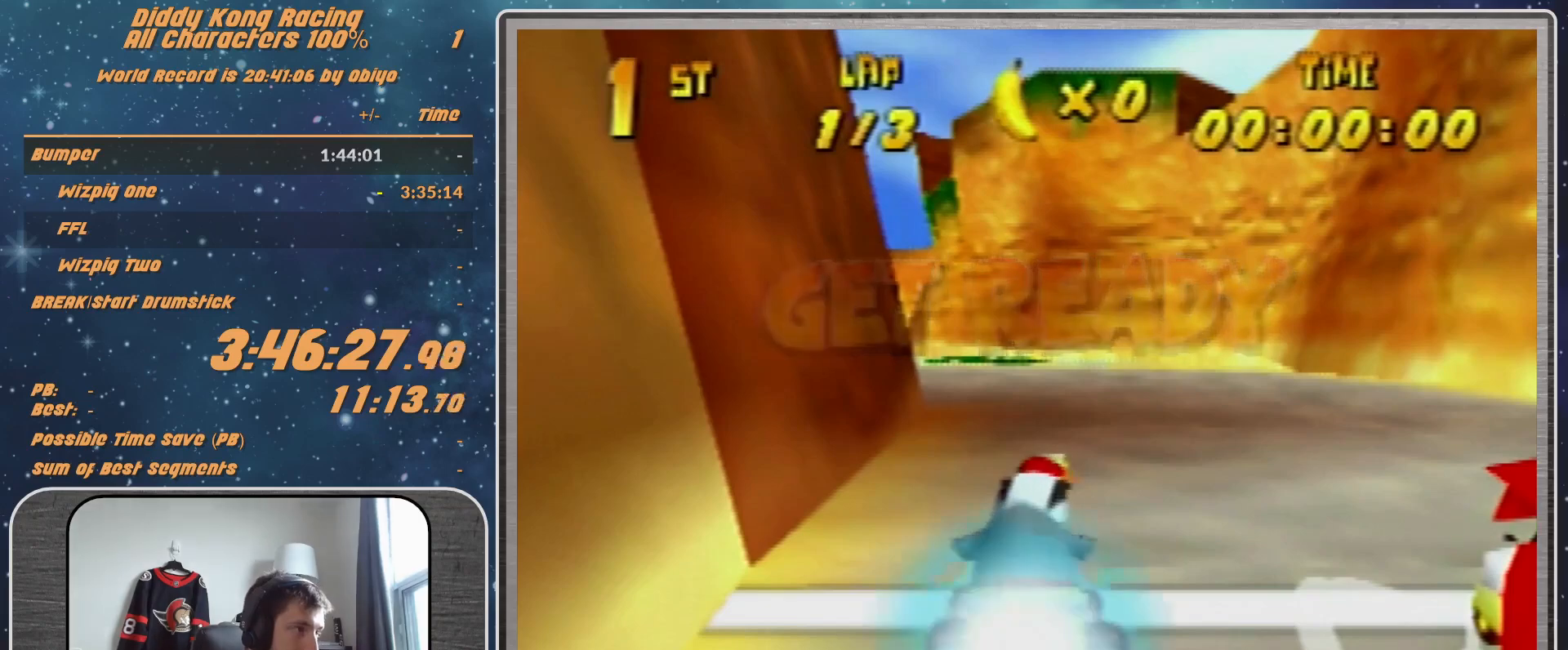
{"buttons": ["A", "B", "R1"], "left_stick": "left", "events": [[400, "B", "down"]]}
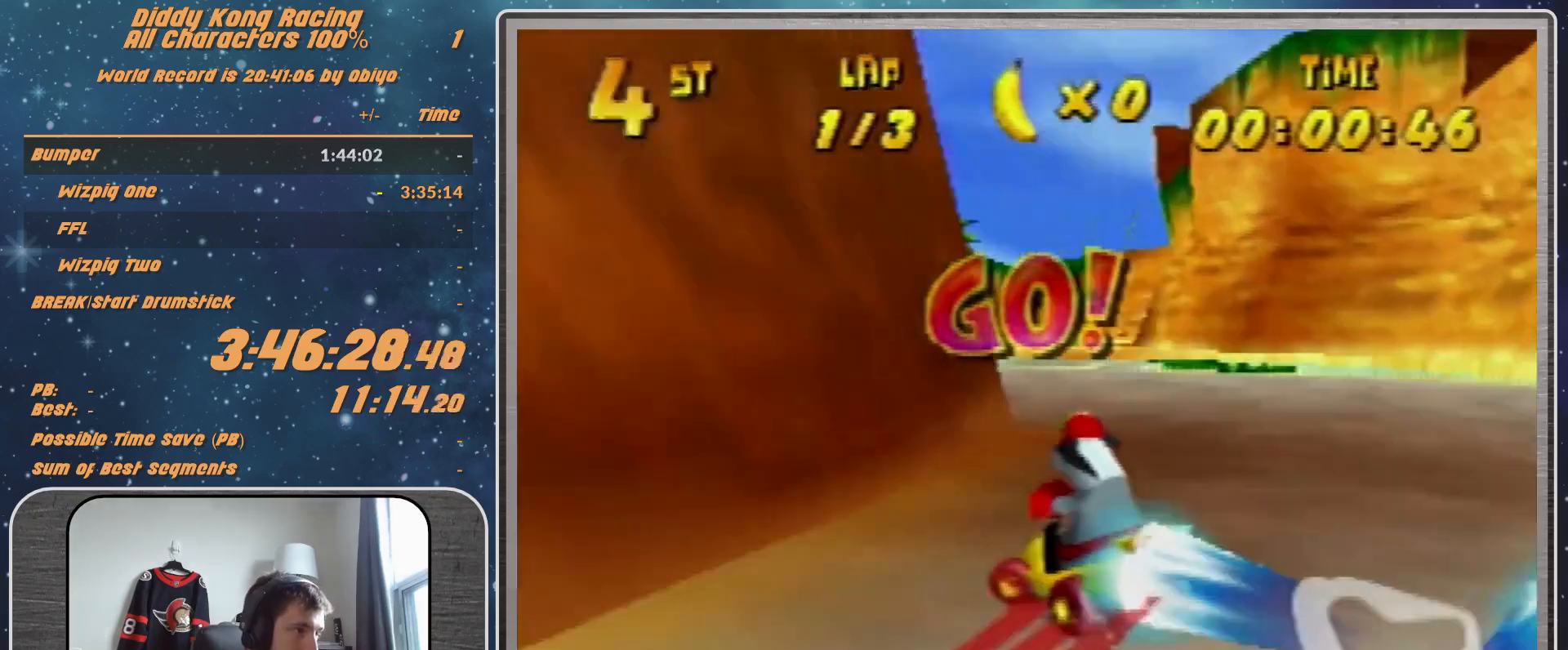
{"buttons": ["R1"], "left_stick": "up-left", "events": [[67, "A", "up"], [67, "B", "up"], [67, "R1", "up"], [67, "left_stick", "center"], [133, "R1", "down"], [133, "left_stick", "right"], [167, "A", "down"], [233, "A", "up"], [333, "A", "down"], [367, "A", "up"], [400, "left_stick", "up-left"]]}
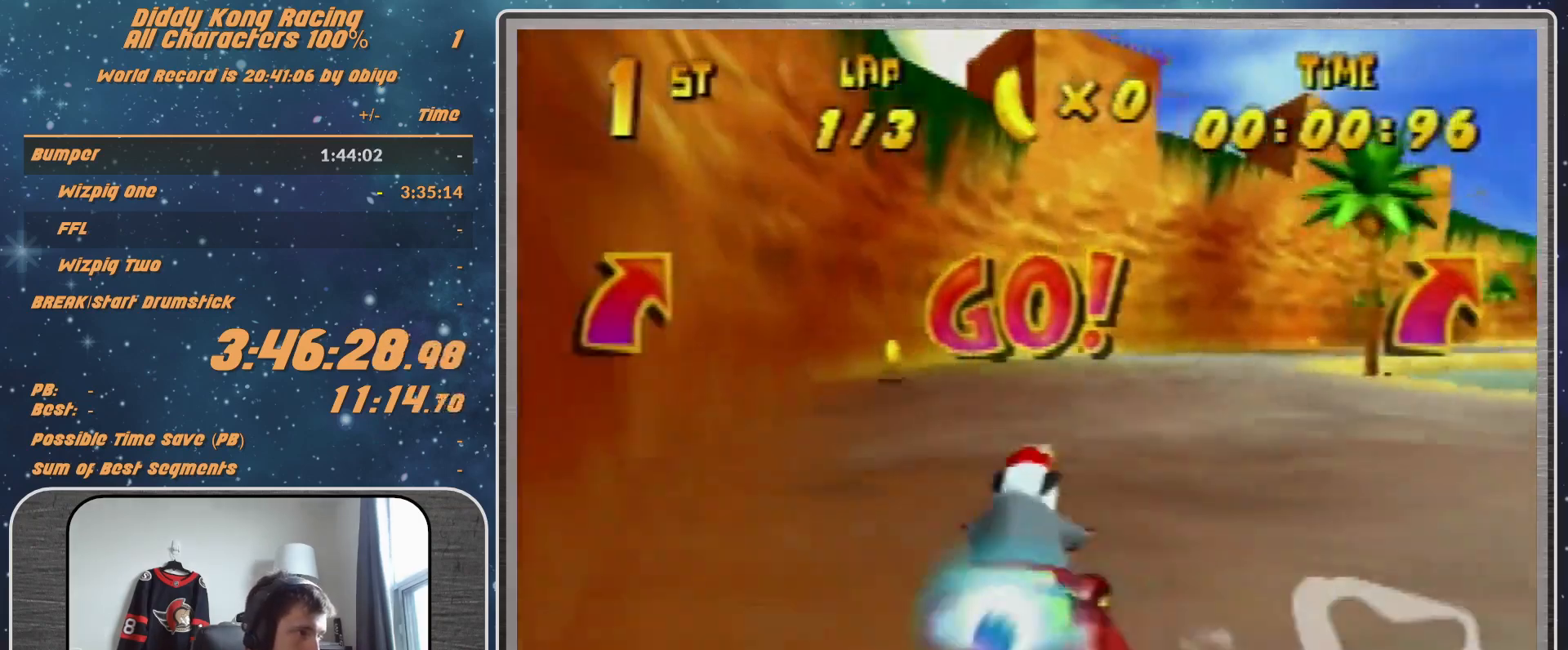
{"buttons": ["A", "R1"], "left_stick": "up-right", "events": [[167, "A", "down"], [167, "left_stick", "up-right"], [200, "A", "up"], [333, "A", "down"], [367, "A", "up"], [467, "A", "down"]]}
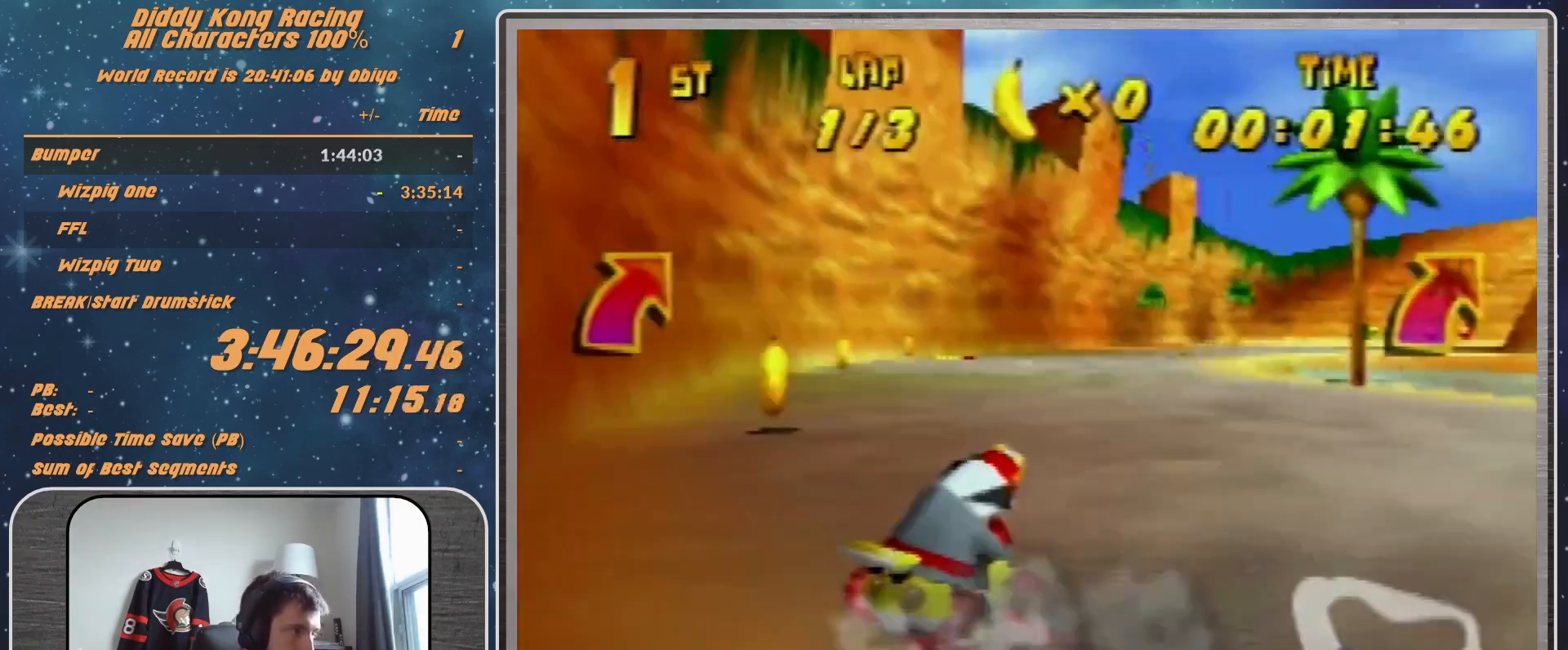
{"buttons": ["A", "R1"], "left_stick": "up-left", "events": [[67, "A", "up"], [167, "A", "down"], [167, "left_stick", "up-left"], [200, "A", "up"], [300, "A", "down"], [333, "A", "up"], [467, "A", "down"]]}
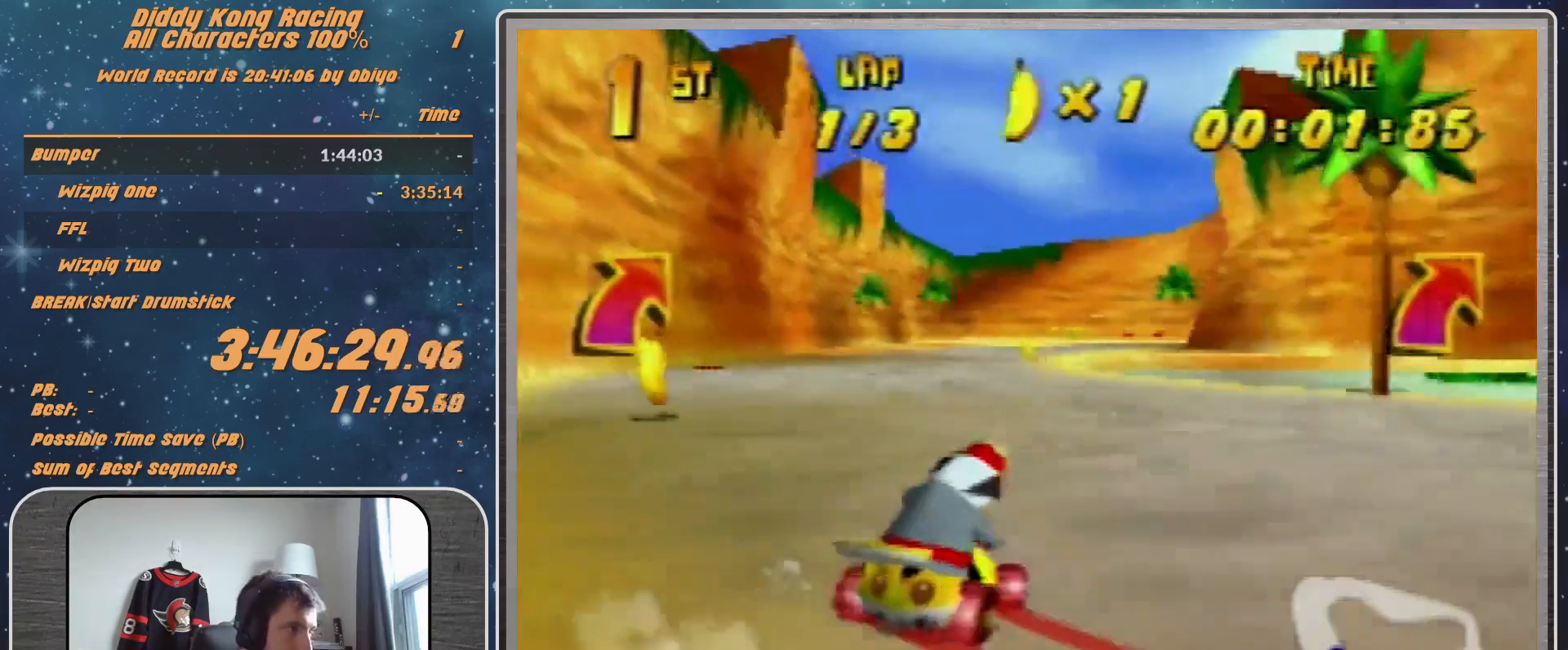
{"buttons": ["A", "R1"], "left_stick": "up-left", "events": [[33, "A", "up"], [33, "left_stick", "up-right"], [133, "A", "down"], [267, "A", "up"], [267, "left_stick", "up-left"], [300, "A", "down"], [367, "A", "up"], [467, "A", "down"]]}
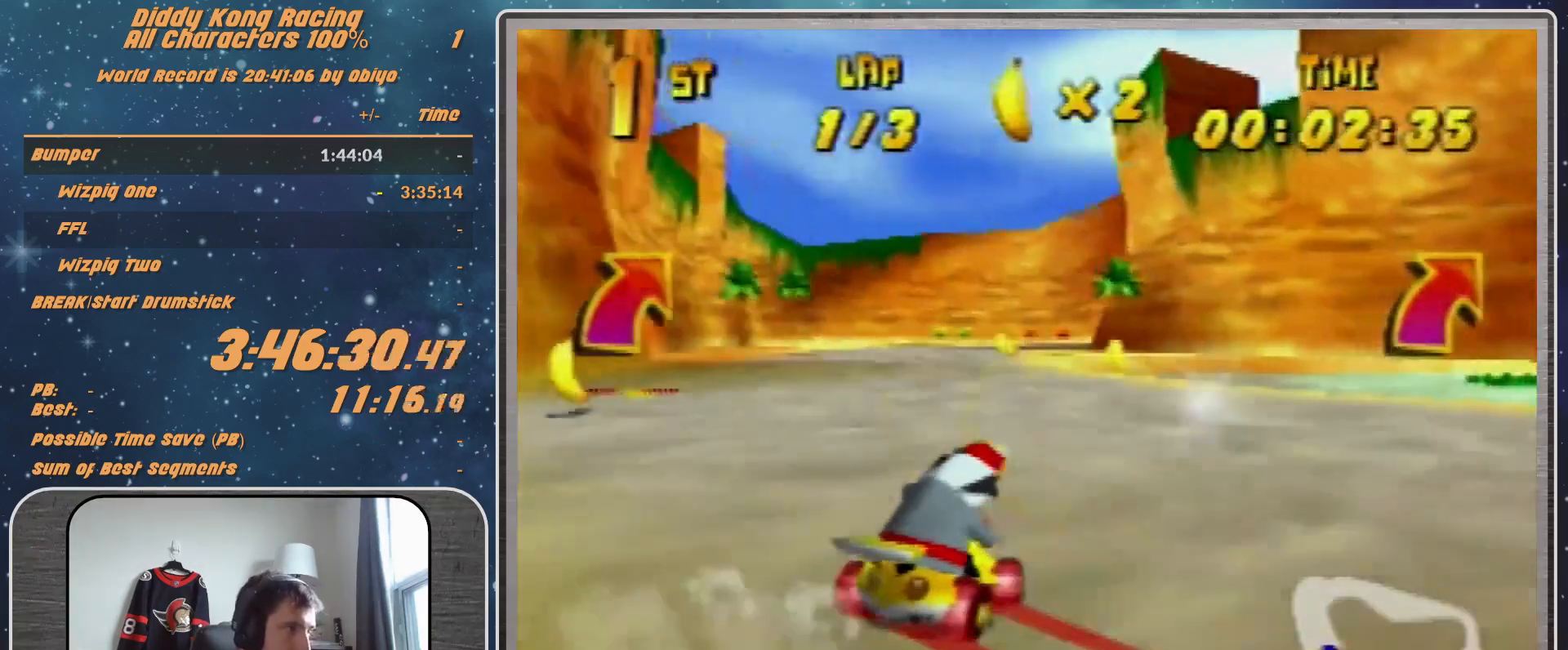
{"buttons": [], "left_stick": "up-left", "events": [[33, "A", "up"], [100, "A", "down"], [133, "A", "up"], [200, "left_stick", "up-right"], [267, "A", "down"], [367, "A", "up"], [500, "R1", "up"], [500, "left_stick", "up-left"]]}
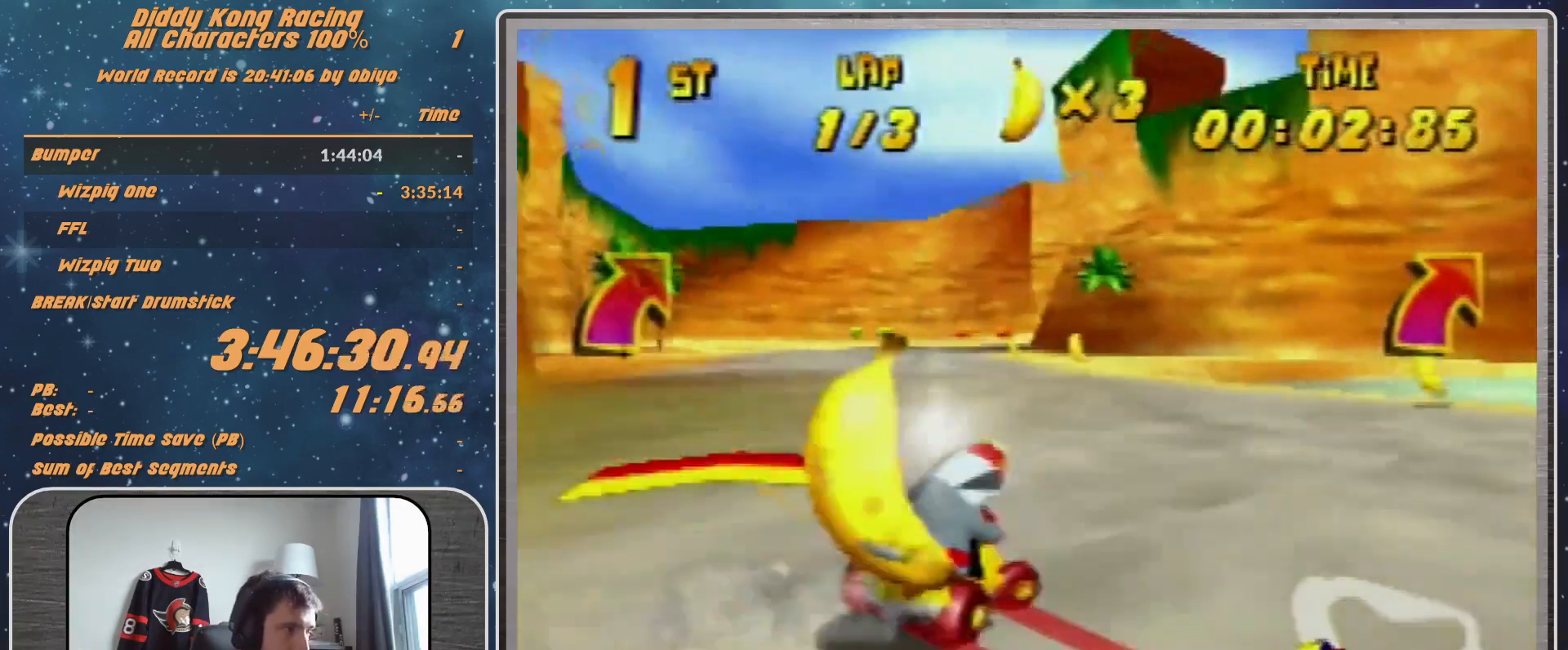
{"buttons": [], "left_stick": "up-right", "events": [[100, "R1", "down"], [367, "R1", "up"], [367, "left_stick", "up-right"]]}
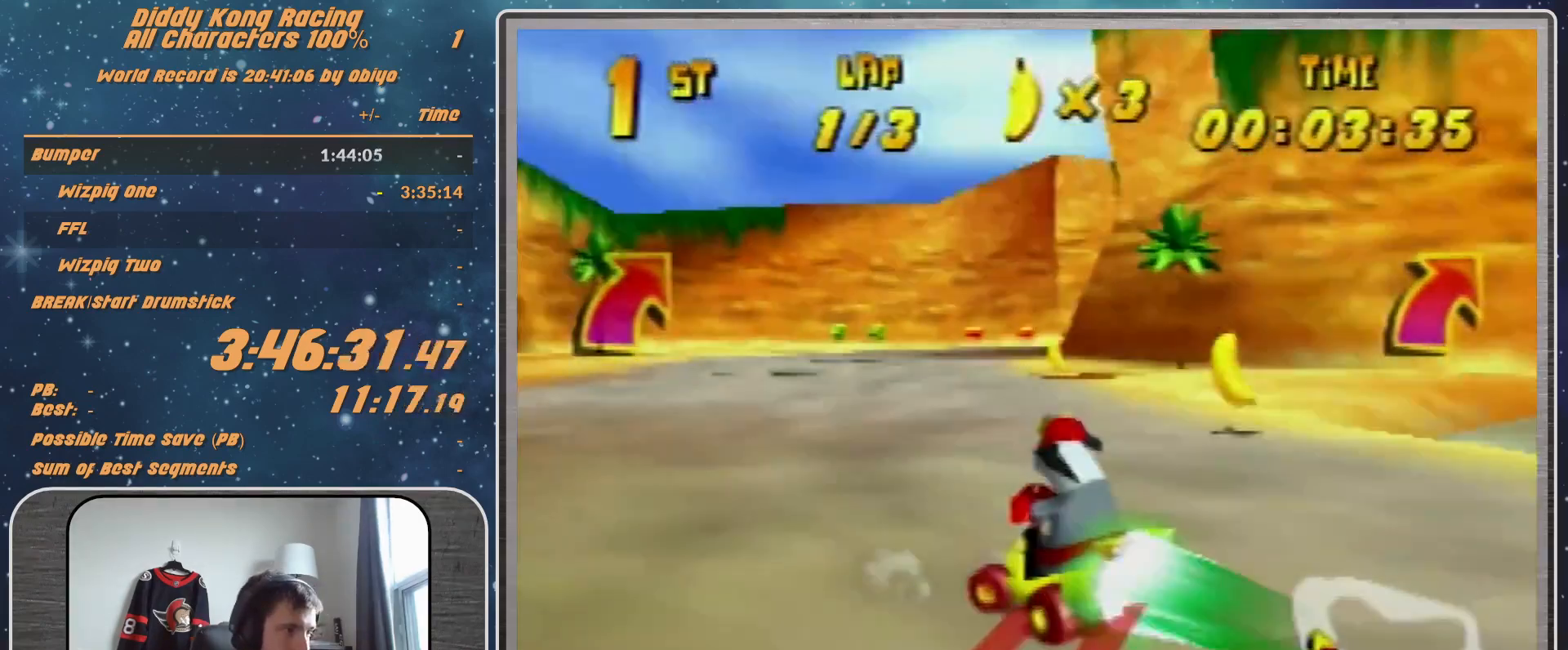
{"buttons": [], "left_stick": "up-right", "events": [[67, "R1", "down"], [333, "R1", "up"]]}
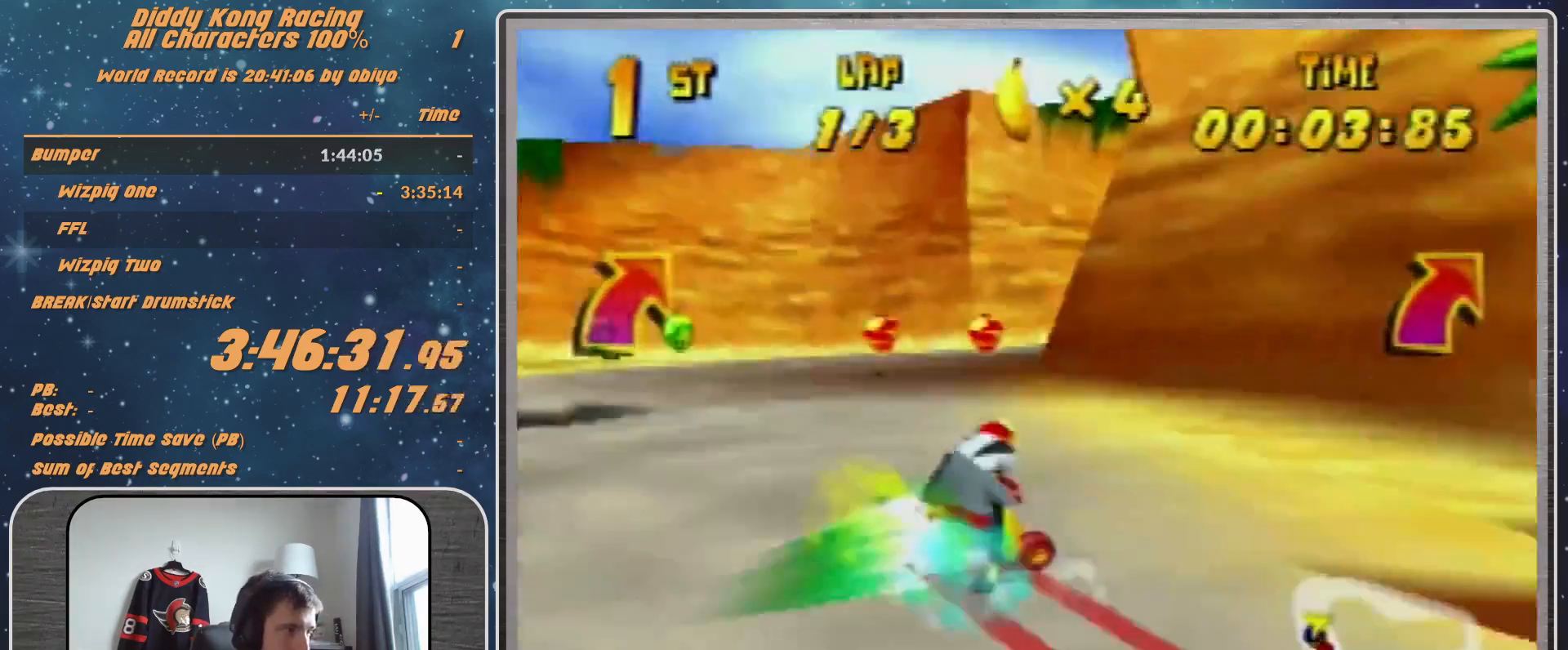
{"buttons": [], "left_stick": "up-right", "events": [[400, "A", "down"], [467, "A", "up"]]}
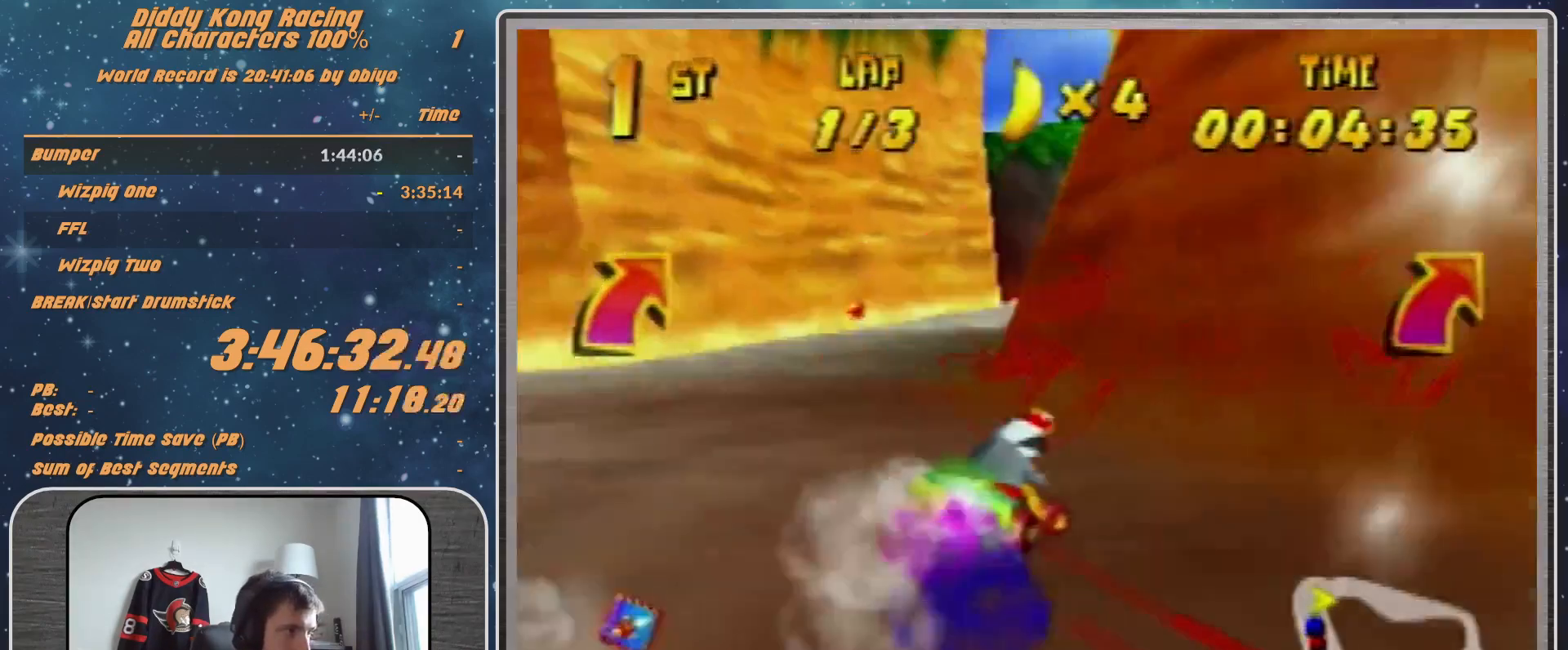
{"buttons": ["R1"], "left_stick": "up-right", "events": [[100, "A", "down"], [167, "A", "up"], [267, "A", "down"], [267, "R1", "down"], [333, "A", "up"], [433, "A", "down"], [467, "A", "up"]]}
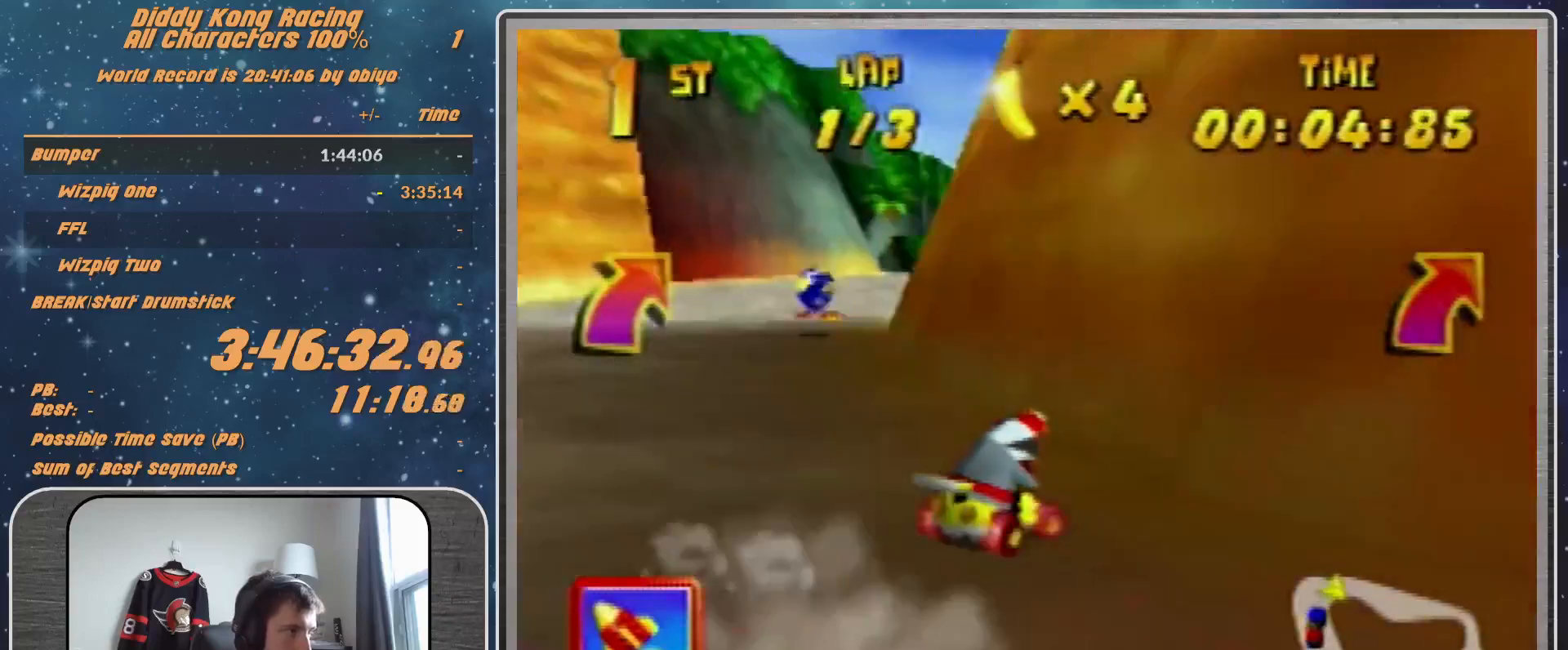
{"buttons": ["A", "R1"], "left_stick": "up-left", "events": [[67, "A", "down"], [67, "left_stick", "up-left"], [167, "A", "up"], [233, "A", "down"], [267, "A", "up"], [367, "A", "down"], [400, "A", "up"], [500, "A", "down"]]}
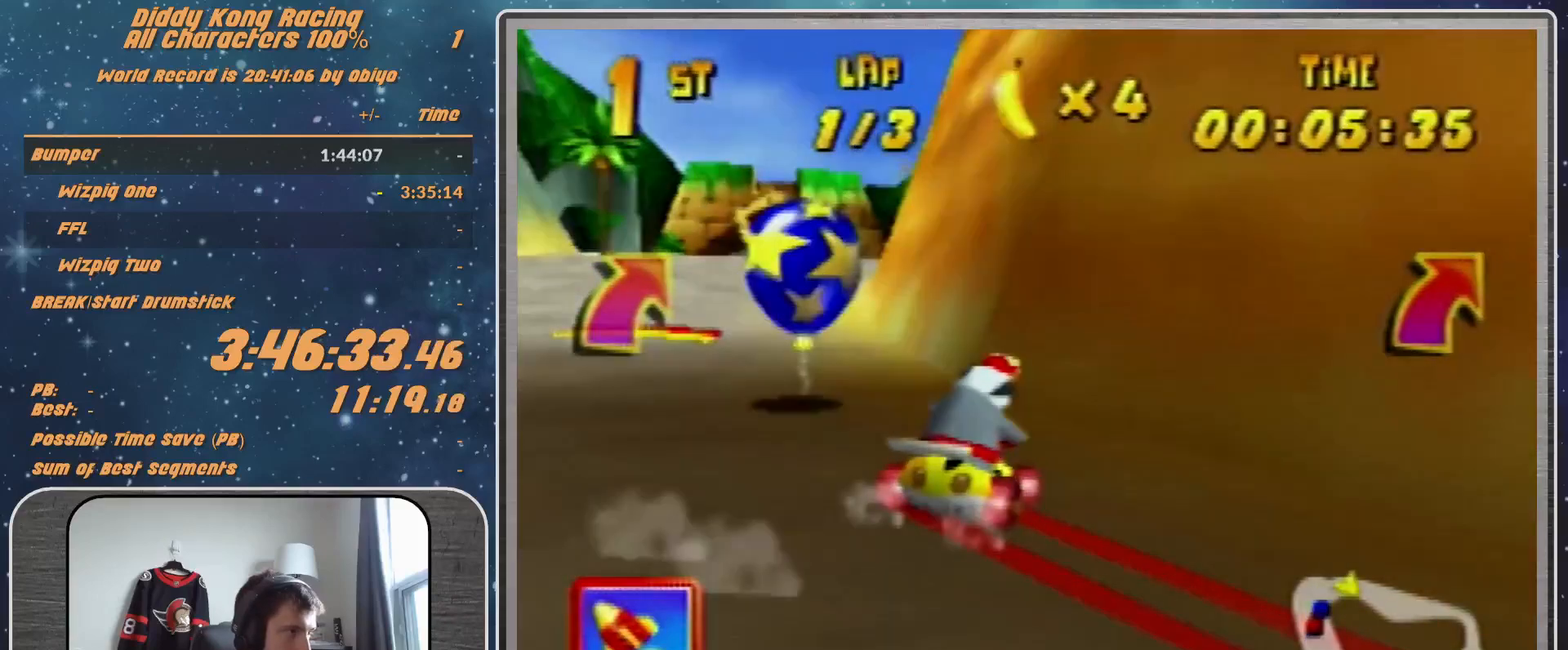
{"buttons": [], "left_stick": "up-left", "events": [[67, "A", "up"], [233, "R1", "up"]]}
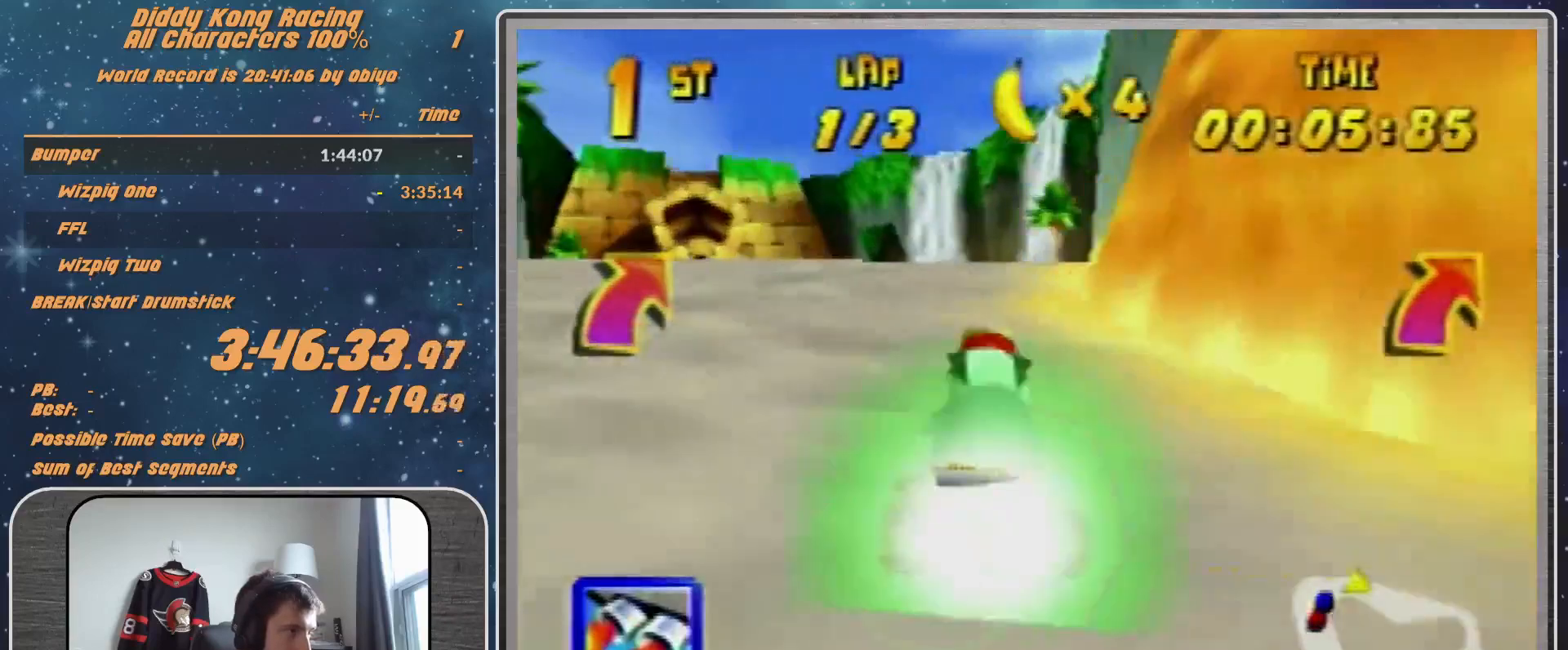
{"buttons": [], "left_stick": "center", "events": [[400, "left_stick", "center"]]}
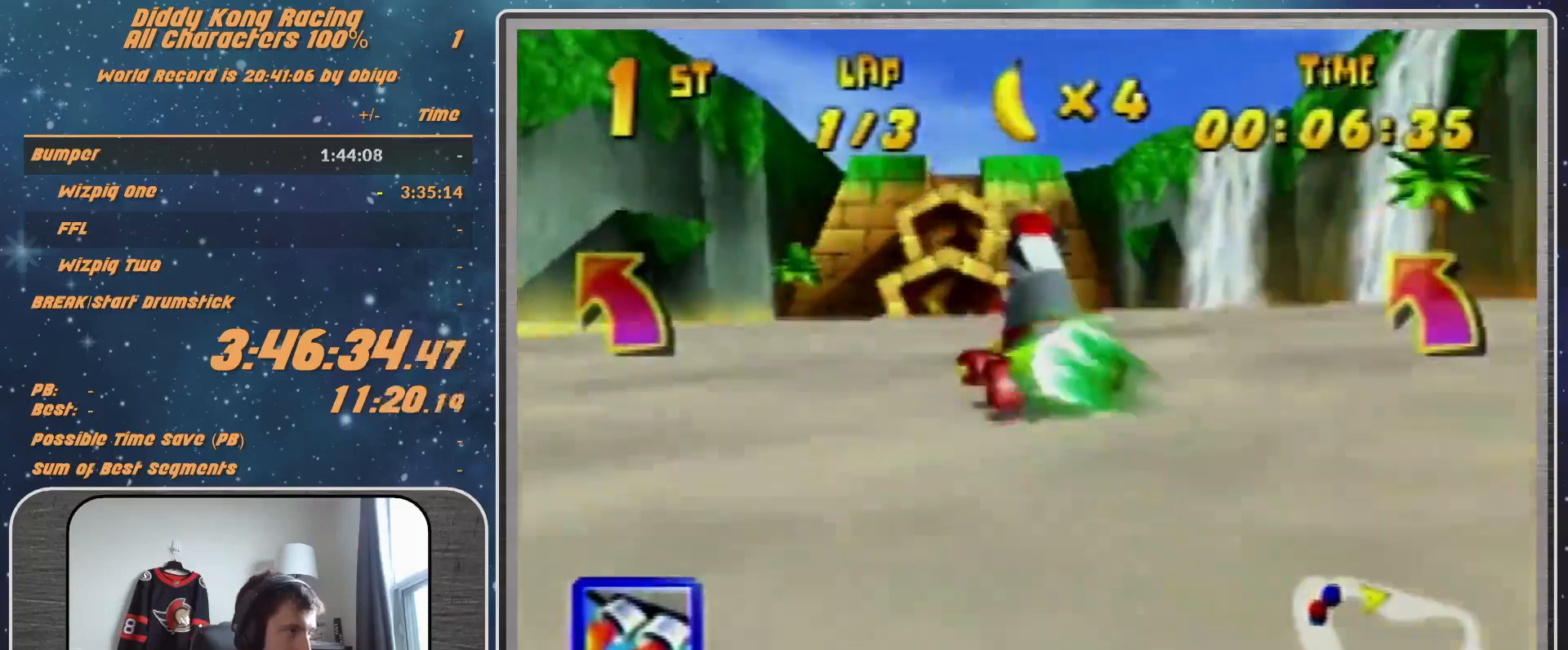
{"buttons": [], "left_stick": "up-right", "events": [[33, "Z", "down"], [100, "Z", "up"], [267, "R1", "down"], [267, "left_stick", "right"], [367, "left_stick", "up-right"], [500, "R1", "up"]]}
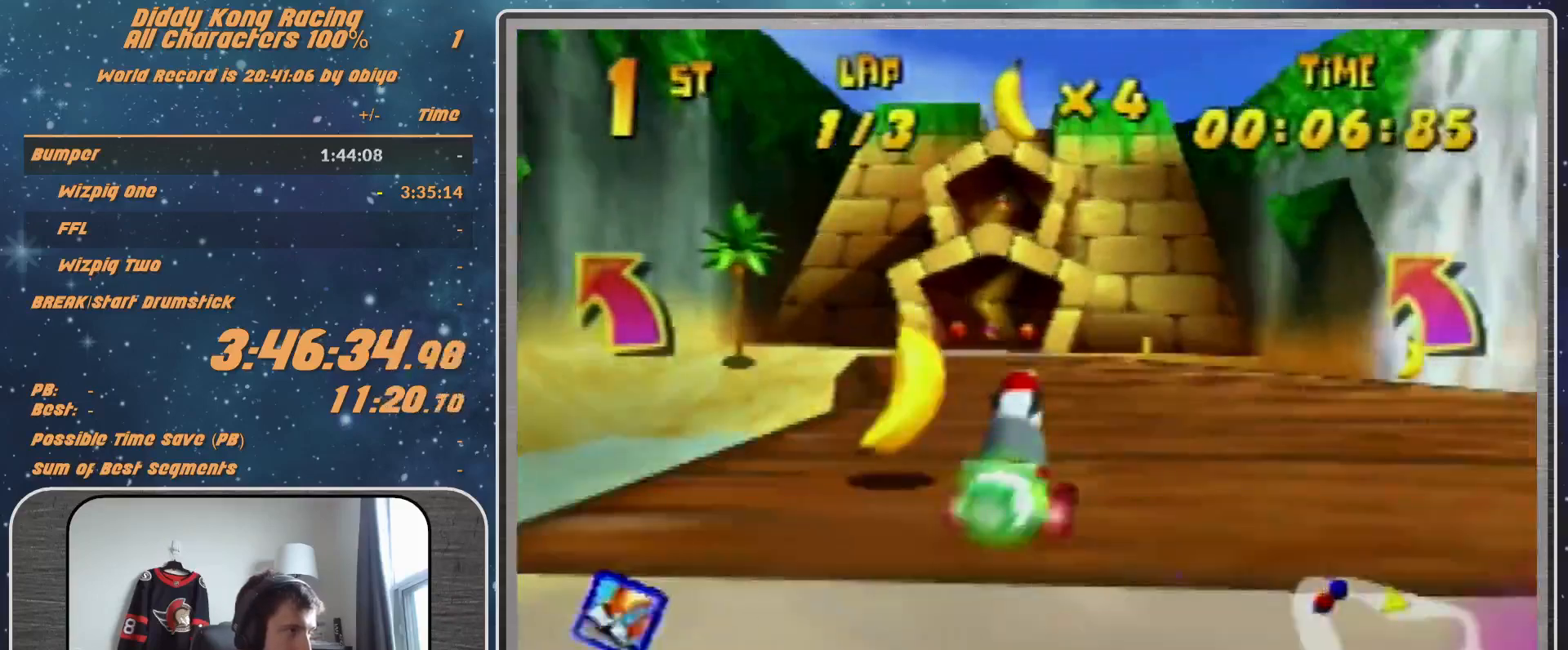
{"buttons": ["R1"], "left_stick": "up-right", "events": [[100, "left_stick", "center"], [233, "R1", "down"], [233, "left_stick", "up-right"]]}
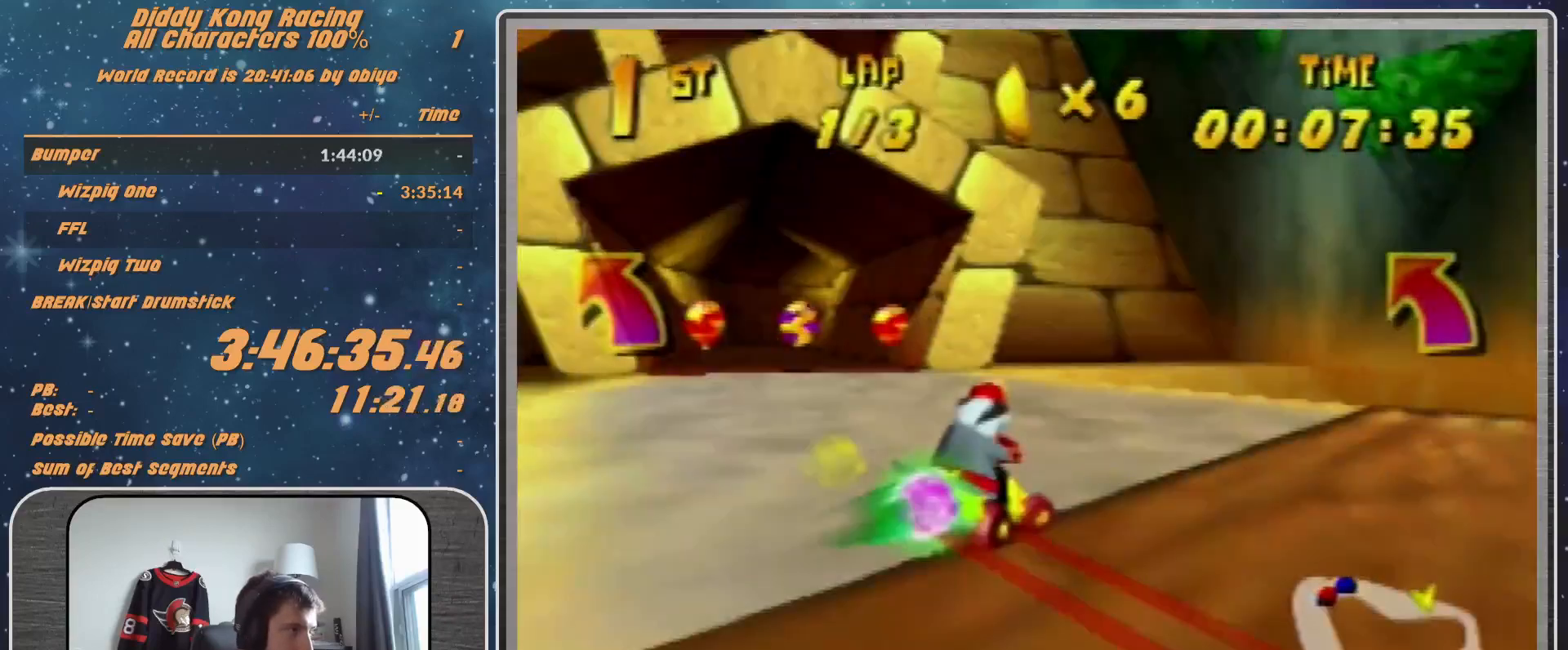
{"buttons": ["R1"], "left_stick": "up-right", "events": [[33, "left_stick", "left"], [200, "A", "down"], [267, "A", "up"], [333, "left_stick", "up-left"], [367, "A", "down"], [433, "A", "up"], [433, "left_stick", "up-right"]]}
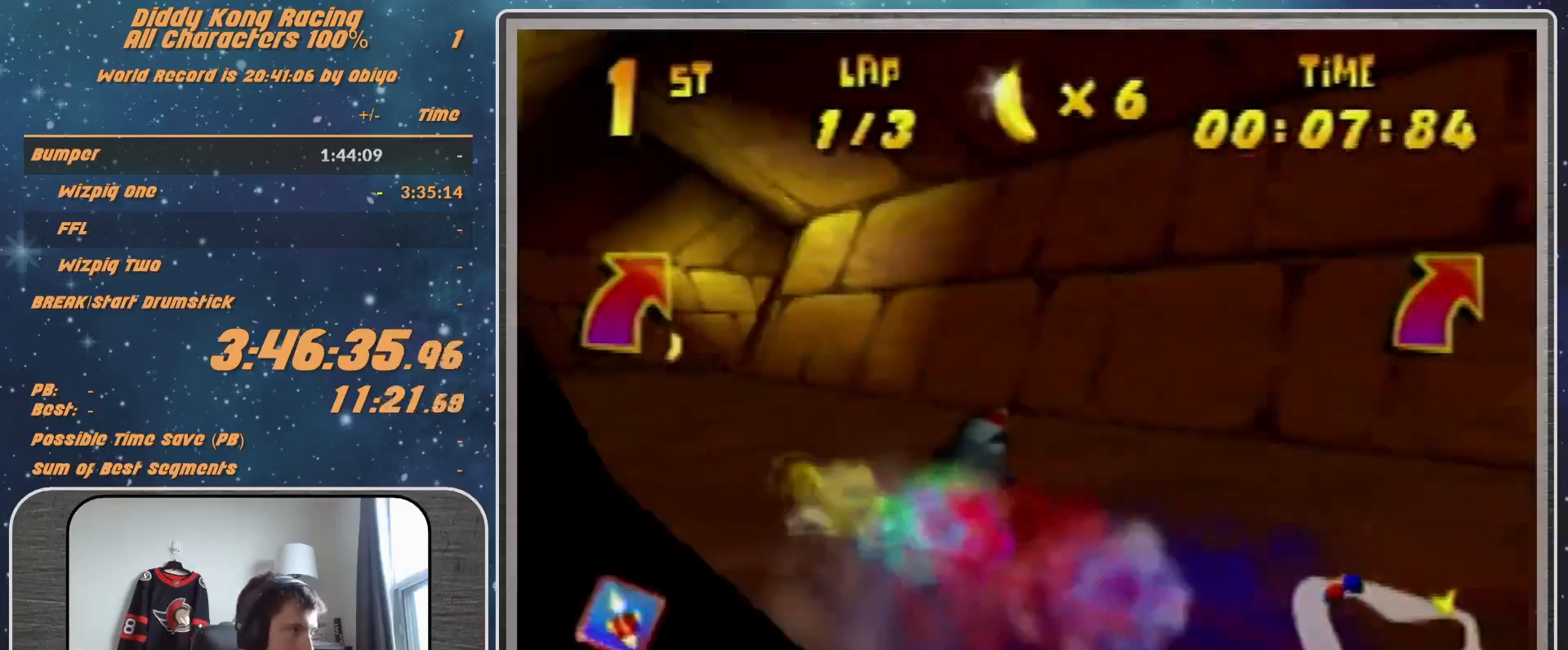
{"buttons": ["A"], "left_stick": "center", "events": [[33, "A", "down"], [67, "A", "up"], [133, "left_stick", "up-left"], [200, "A", "down"], [267, "A", "up"], [367, "A", "down"], [433, "A", "up"], [433, "R1", "up"], [500, "A", "down"], [500, "left_stick", "center"]]}
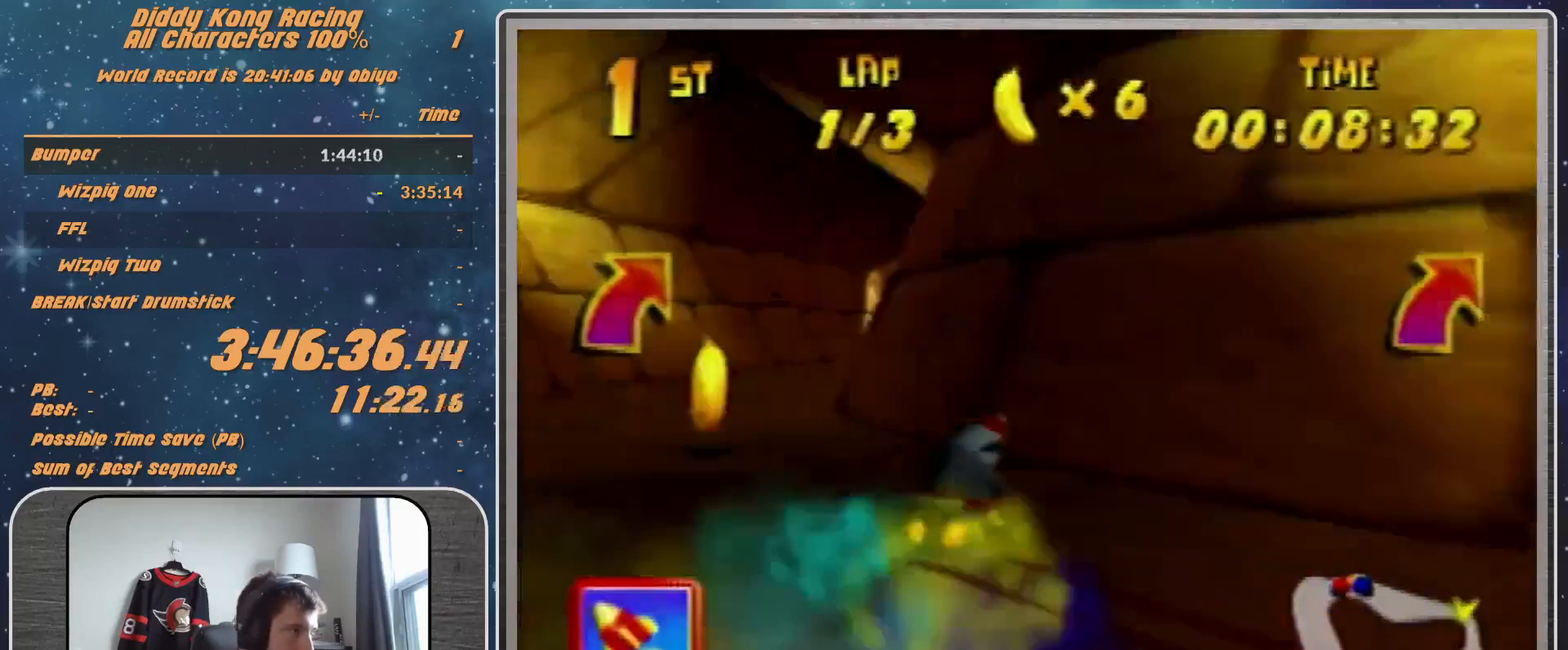
{"buttons": ["A"], "left_stick": "center", "events": [[67, "A", "up"], [167, "A", "down"], [233, "A", "up"], [233, "left_stick", "right"], [333, "A", "down"], [400, "A", "up"], [400, "left_stick", "center"], [467, "A", "down"]]}
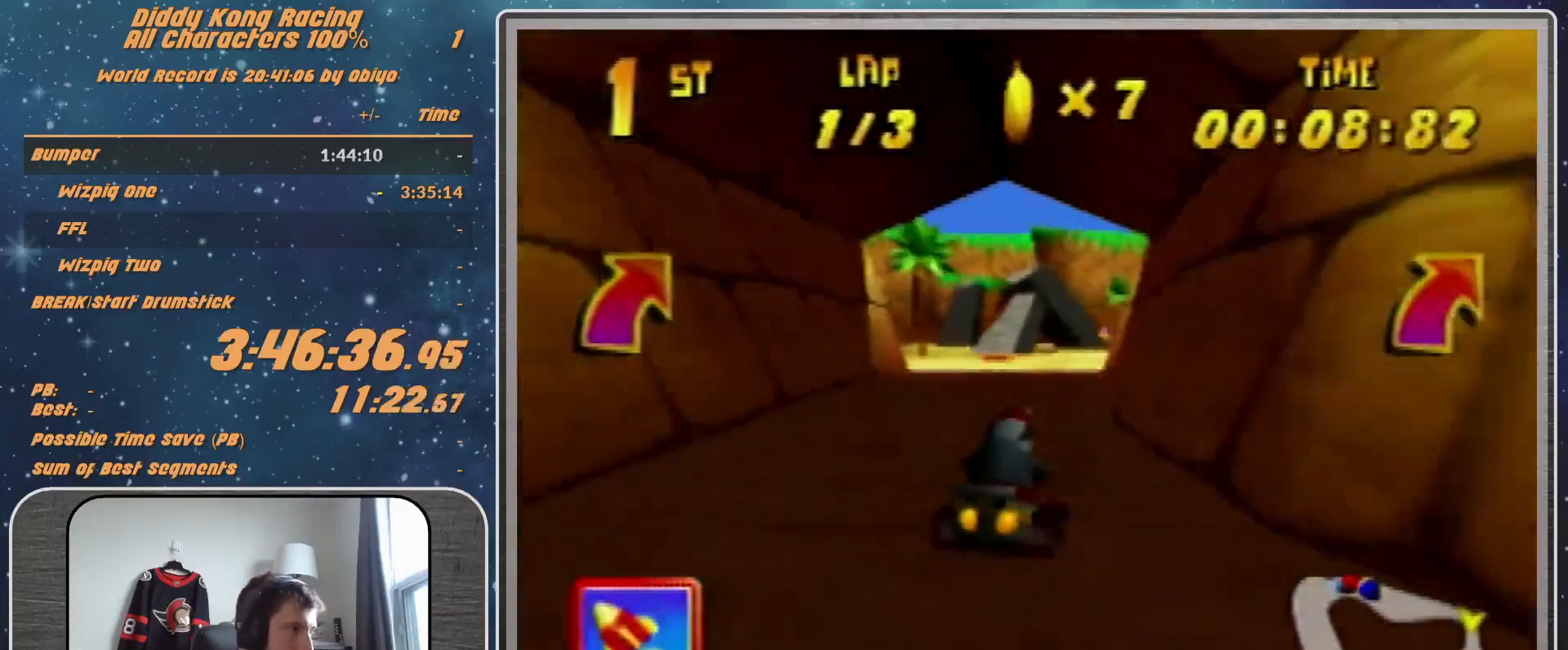
{"buttons": ["R1"], "left_stick": "up-right", "events": [[33, "left_stick", "up-right"], [67, "A", "up"], [133, "A", "down"], [133, "left_stick", "center"], [167, "A", "up"], [333, "A", "down"], [400, "A", "up"], [400, "left_stick", "right"], [433, "A", "down"], [433, "R1", "down"], [467, "A", "up"], [467, "left_stick", "up-right"]]}
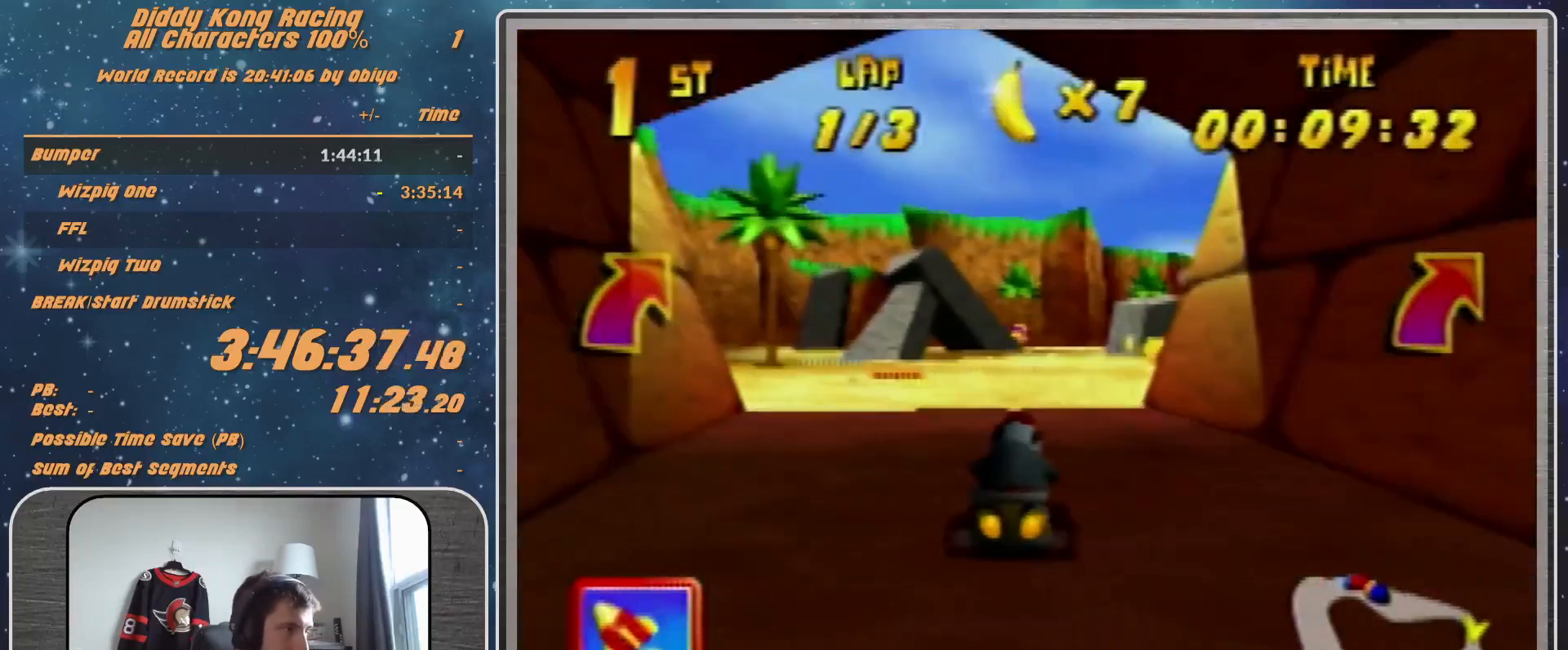
{"buttons": [], "left_stick": "center", "events": [[67, "A", "down"], [133, "A", "up"], [167, "left_stick", "up-left"], [400, "R1", "up"], [467, "left_stick", "center"]]}